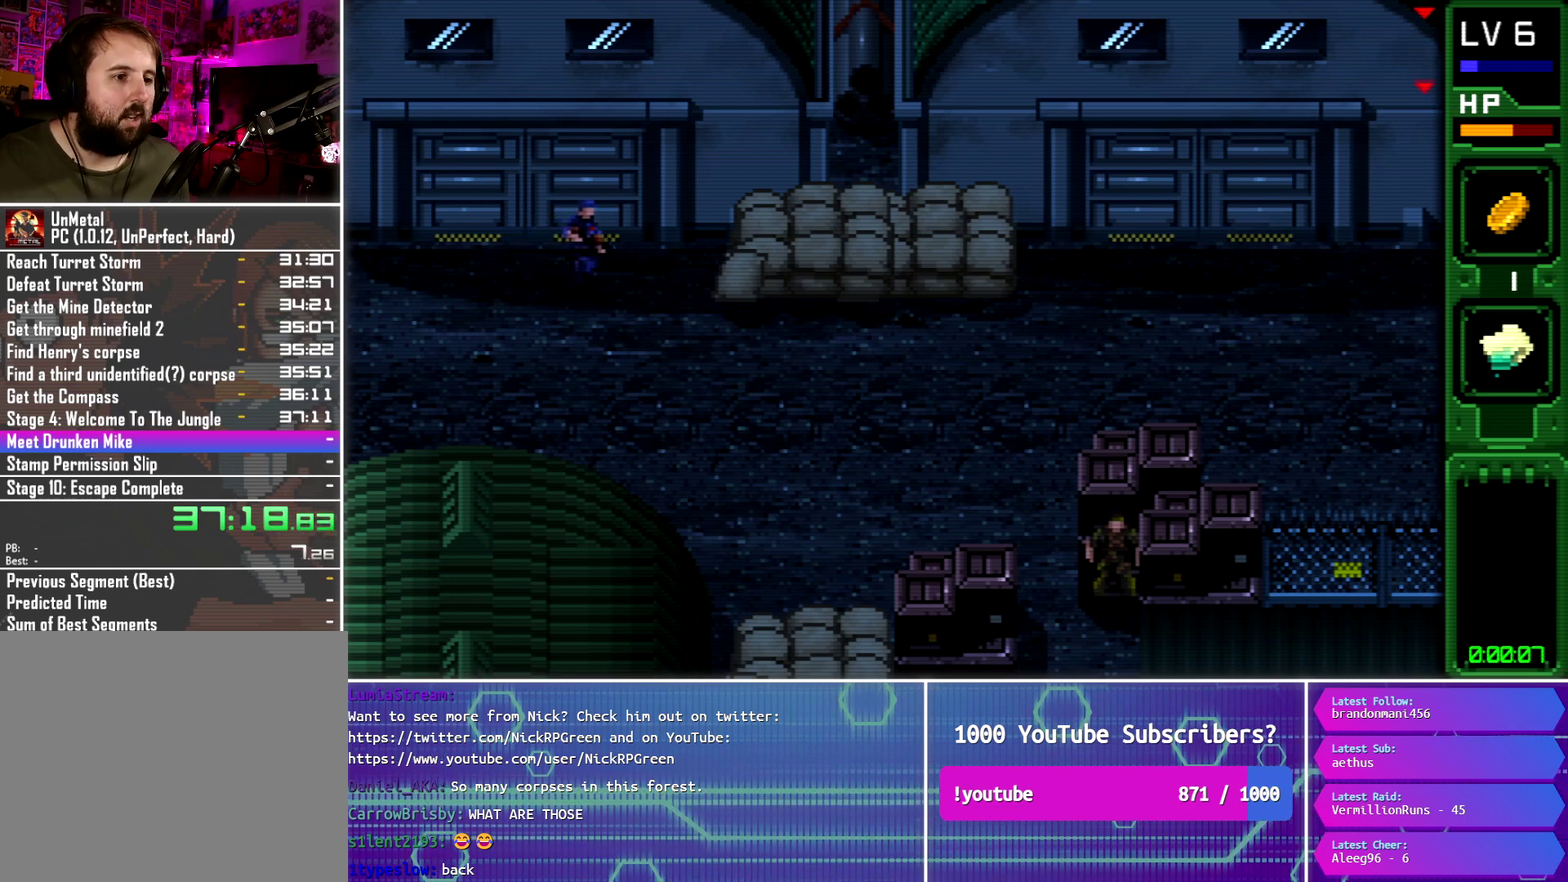
Gameplay with a controller (PlayStation layout); each line is a JSON object with the inputs held at the frame after it. "events" lists button and stick changes between this image and that frame as [ms after this image, input, new state], when the widget could be followed in between. Not read: L3 R3 left_stick right_stick.
{"buttons": [], "events": []}
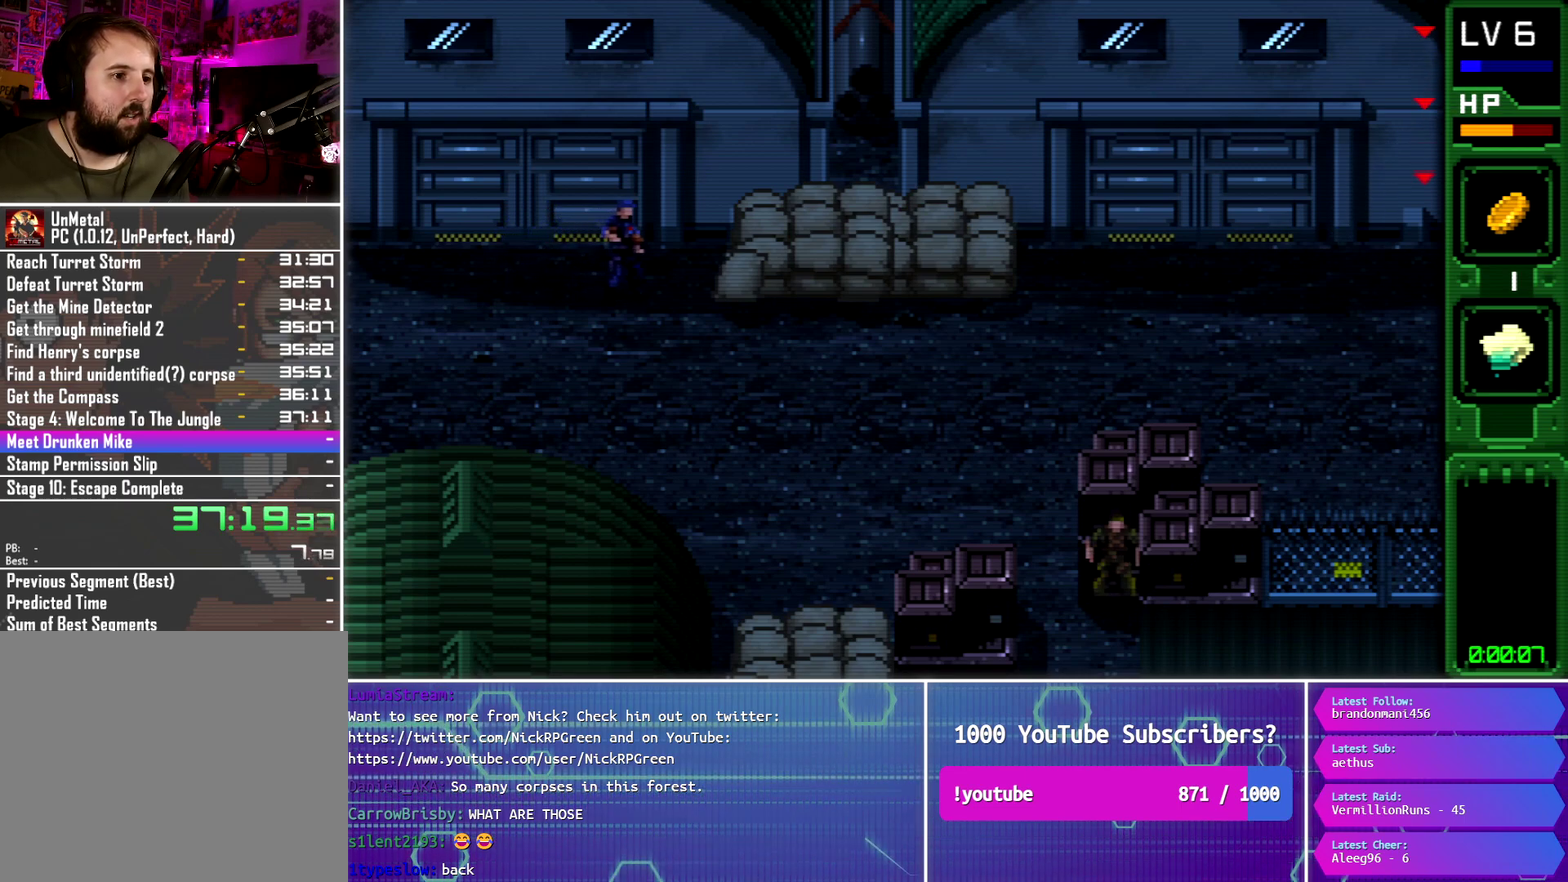
{"buttons": [], "events": []}
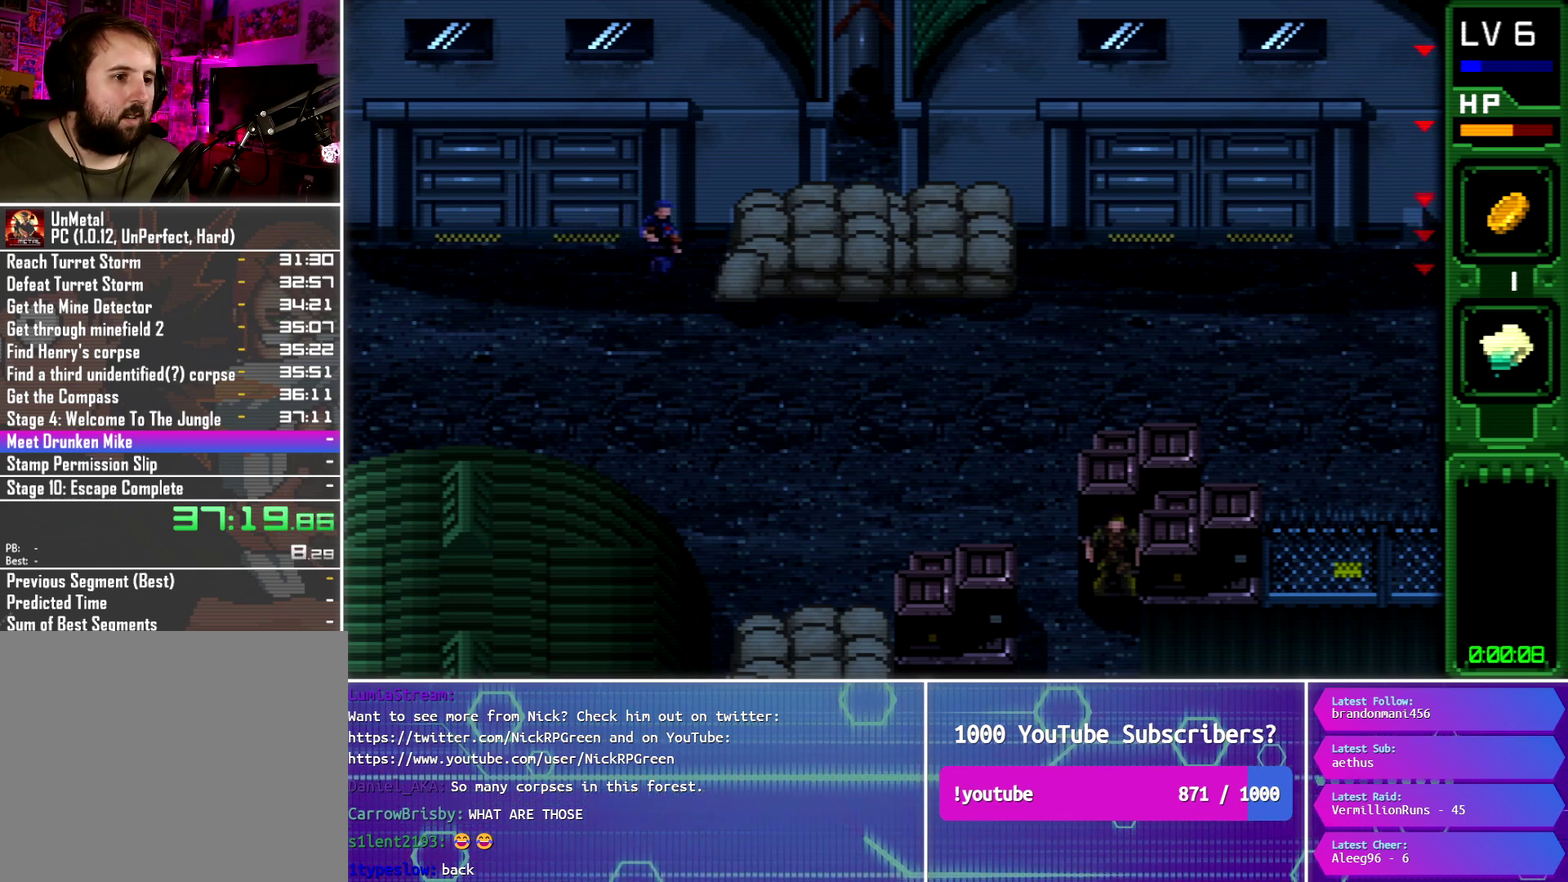
{"buttons": ["DPAD_UP", "DPAD_LEFT"], "events": [[450, "DPAD_LEFT", "down"], [450, "DPAD_UP", "down"]]}
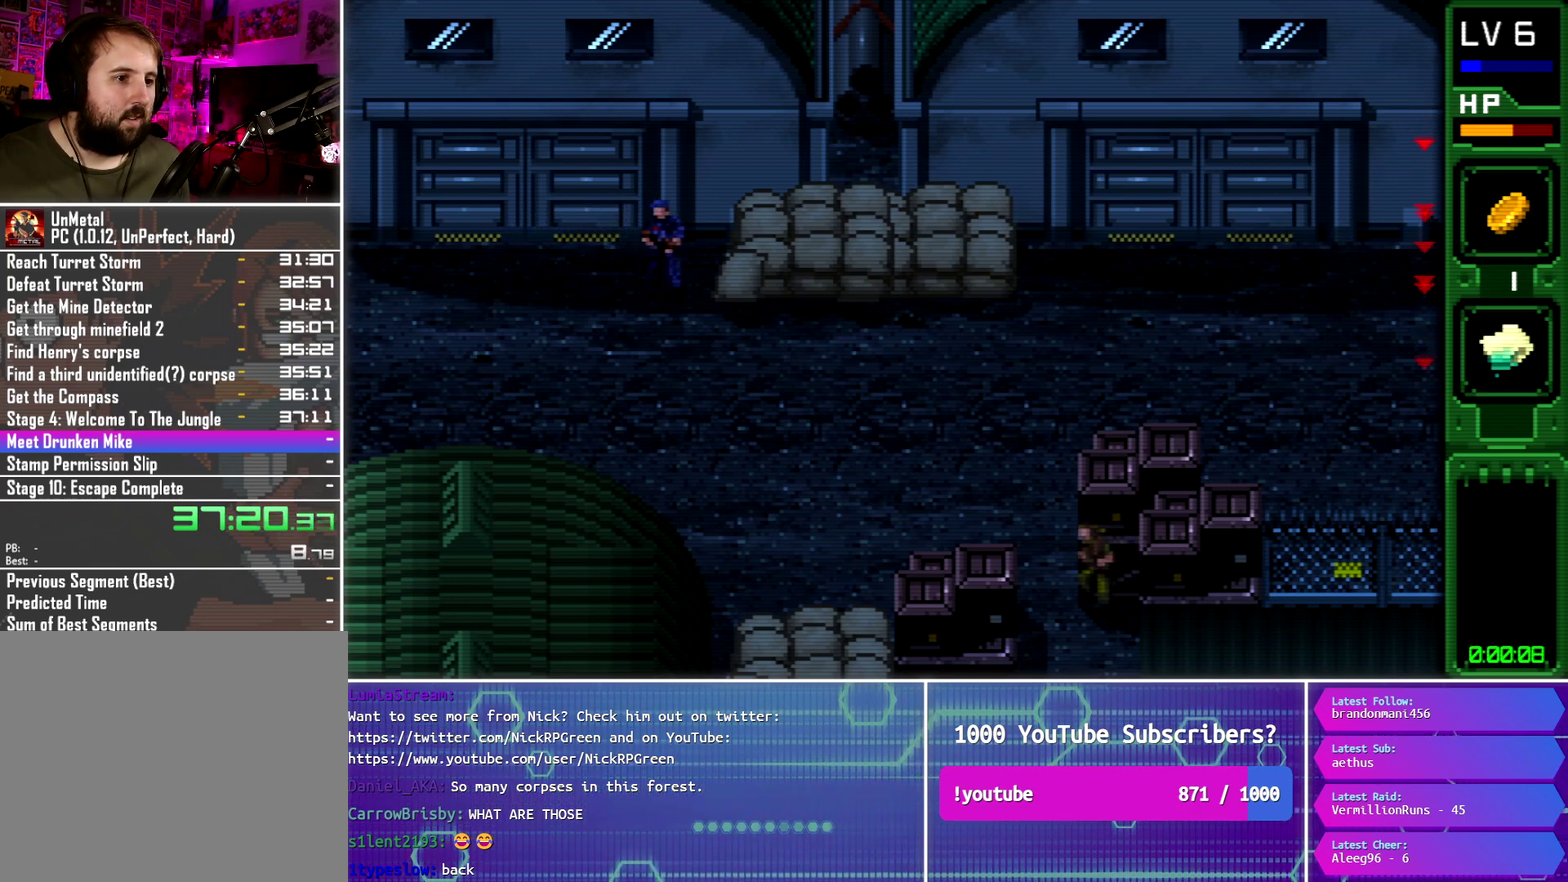
{"buttons": ["CROSS", "DPAD_UP", "DPAD_LEFT"], "events": [[233, "CROSS", "down"], [350, "CROSS", "up"], [417, "CROSS", "down"]]}
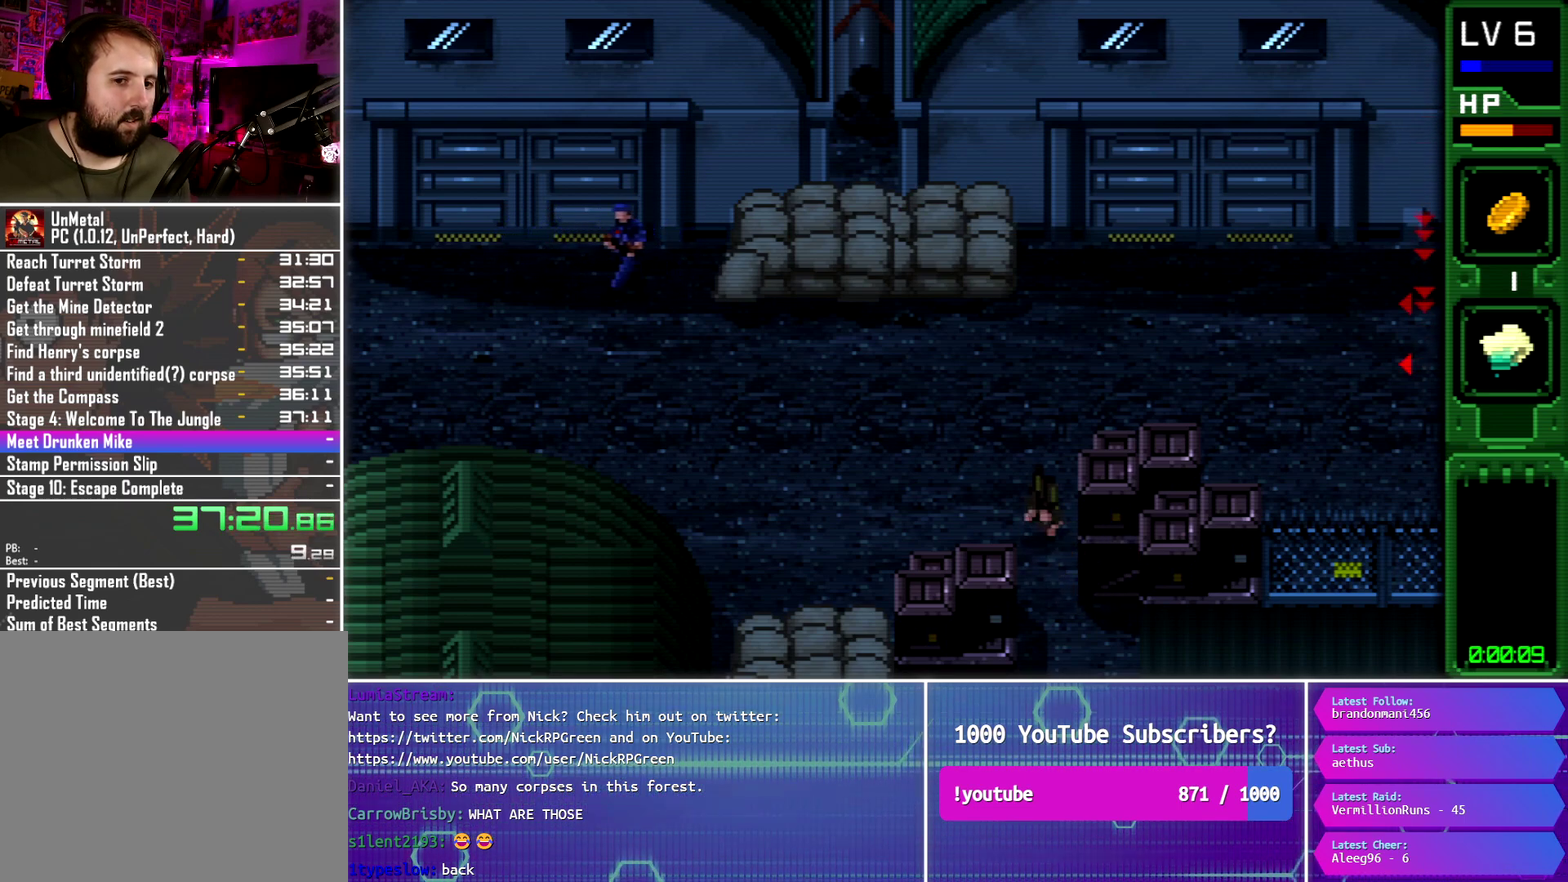
{"buttons": ["DPAD_UP", "DPAD_LEFT"], "events": [[33, "CROSS", "up"], [100, "CROSS", "down"], [250, "CROSS", "up"], [334, "CROSS", "down"], [467, "CROSS", "up"]]}
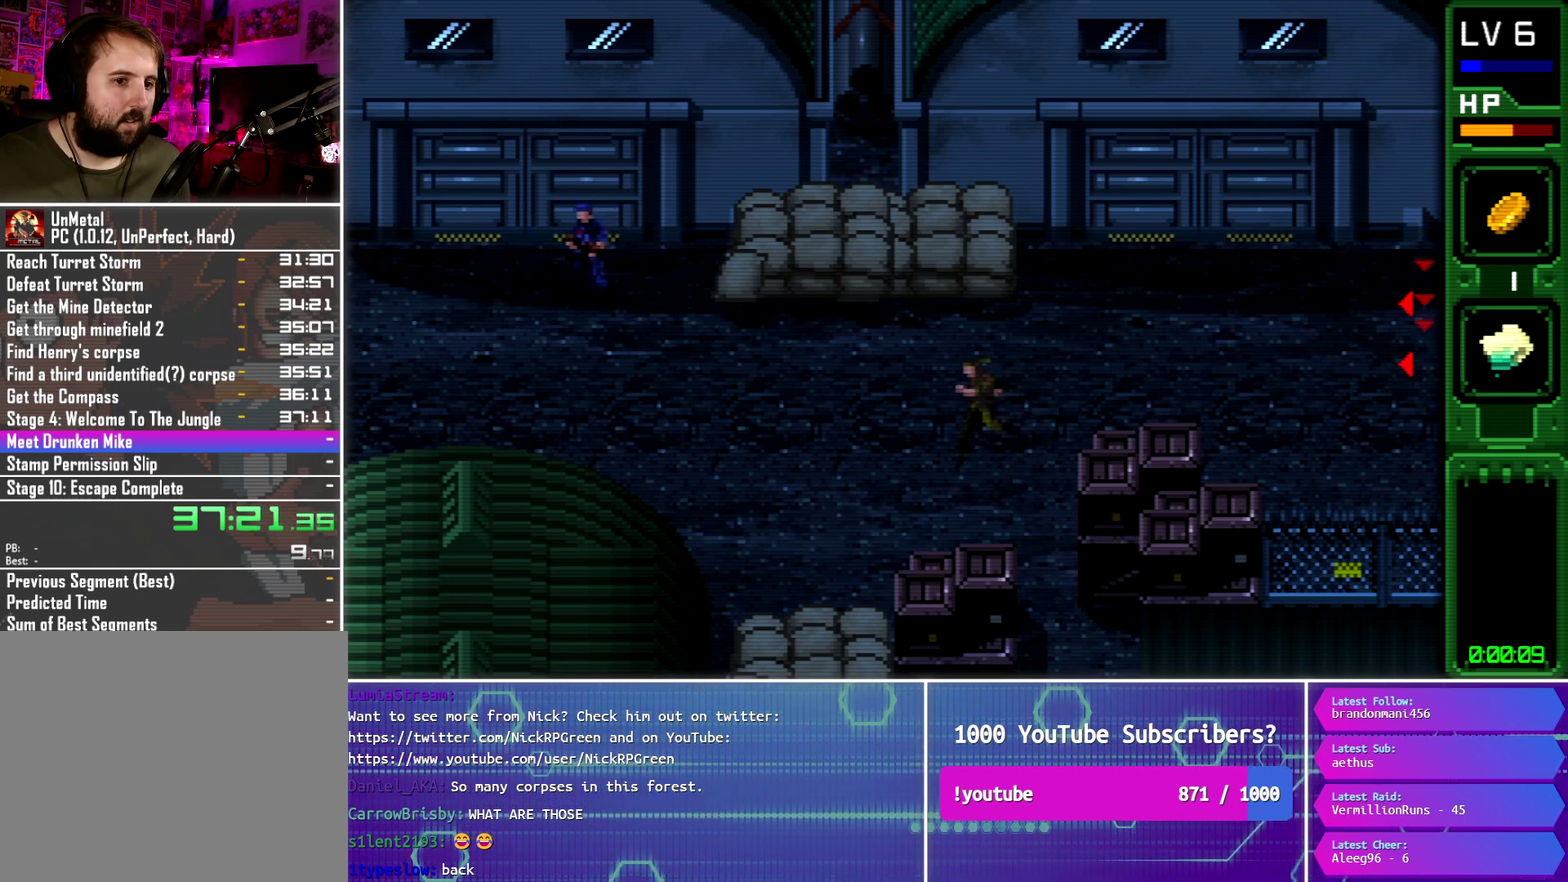
{"buttons": ["CROSS", "DPAD_UP", "DPAD_LEFT"], "events": [[33, "CROSS", "down"], [150, "CROSS", "up"], [216, "CROSS", "down"], [350, "CROSS", "up"], [417, "CROSS", "down"]]}
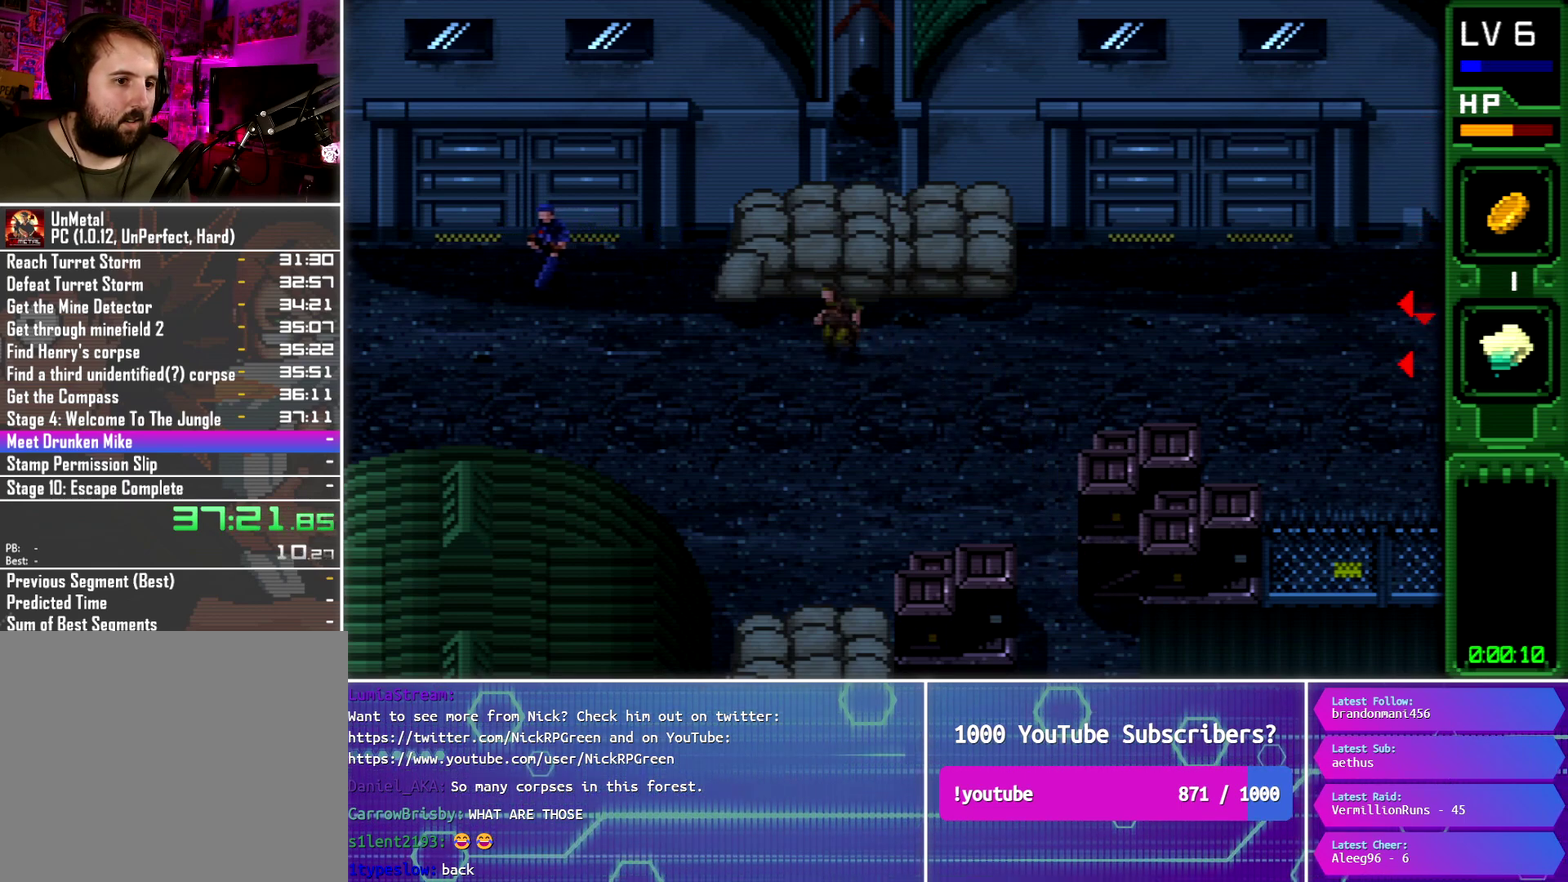
{"buttons": ["DPAD_LEFT"], "events": [[50, "CROSS", "up"], [133, "CROSS", "down"], [234, "DPAD_UP", "up"], [250, "CROSS", "up"], [334, "CROSS", "down"], [434, "CROSS", "up"]]}
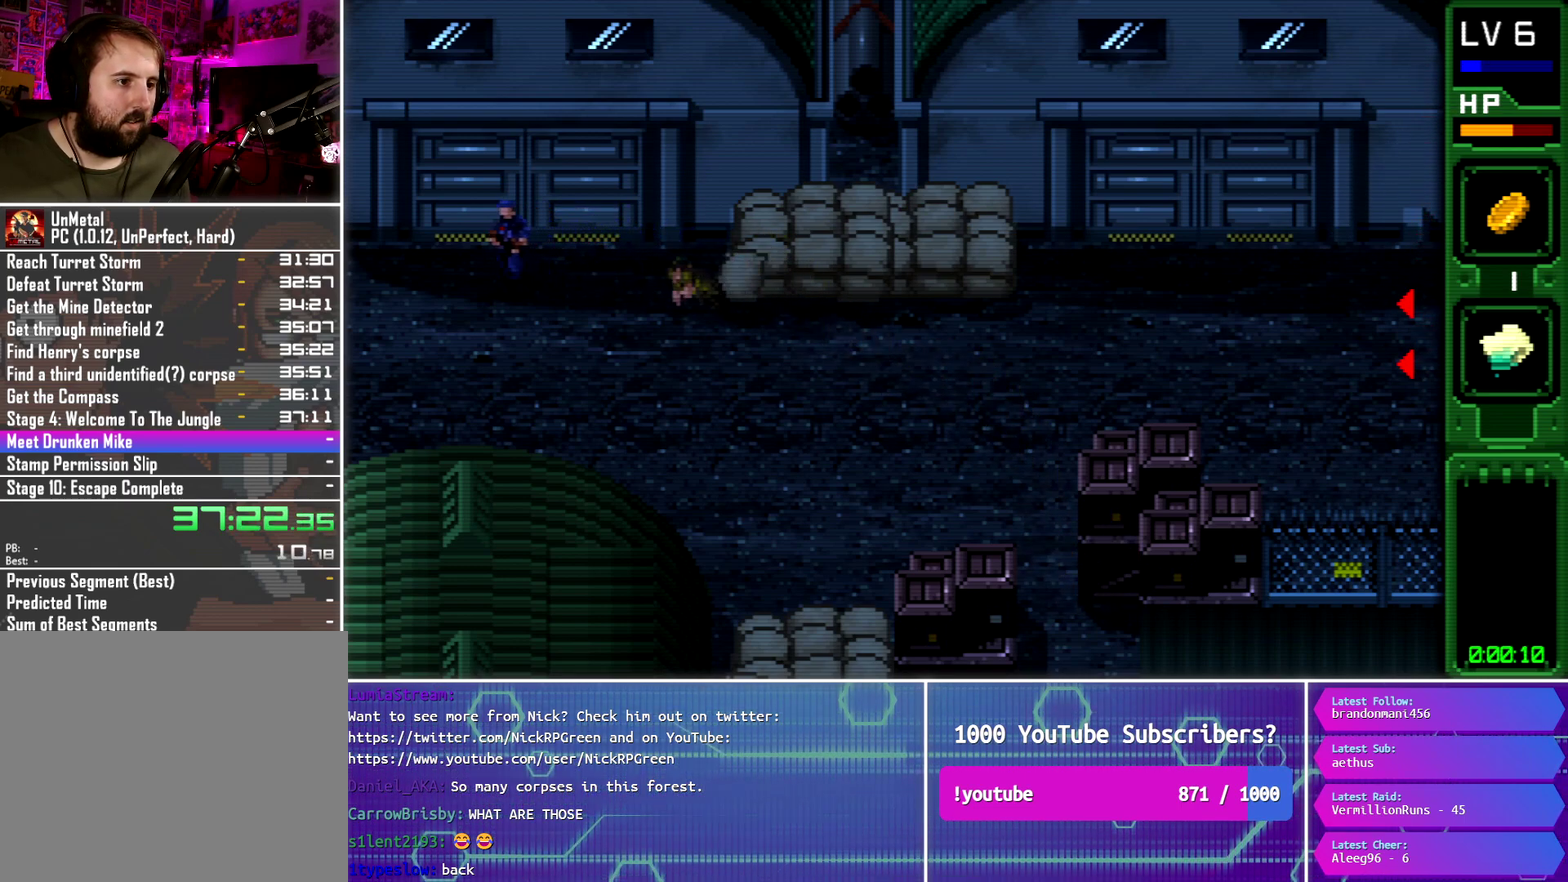
{"buttons": ["DPAD_LEFT"], "events": [[17, "CROSS", "down"], [134, "CROSS", "up"], [334, "DPAD_UP", "down"], [501, "DPAD_UP", "up"]]}
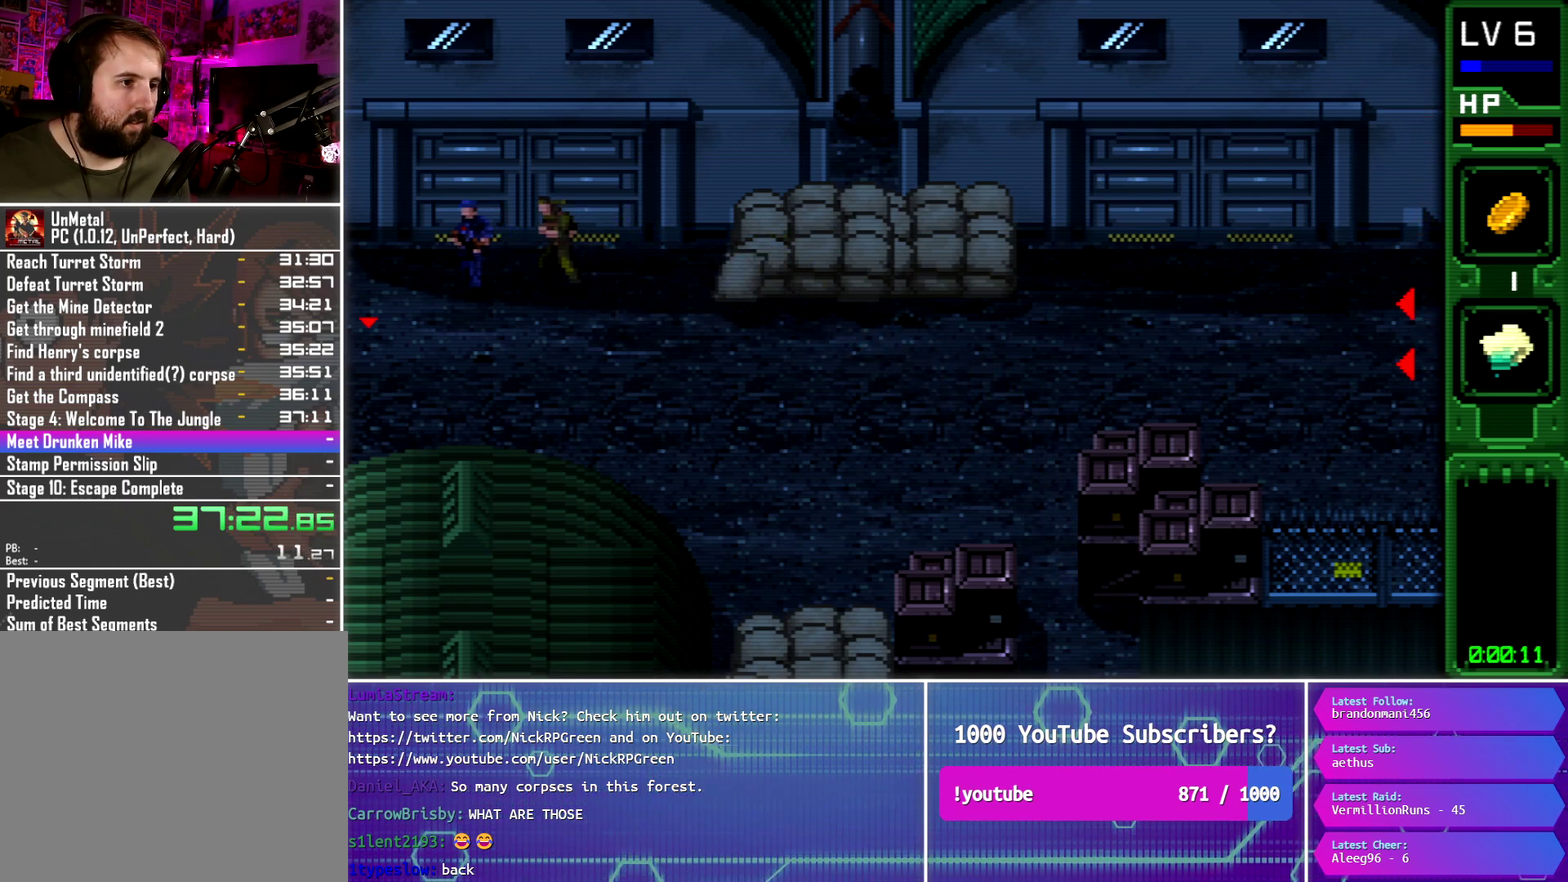
{"buttons": ["R1", "DPAD_LEFT"], "events": [[50, "R1", "down"], [284, "DPAD_LEFT", "up"], [367, "DPAD_LEFT", "down"]]}
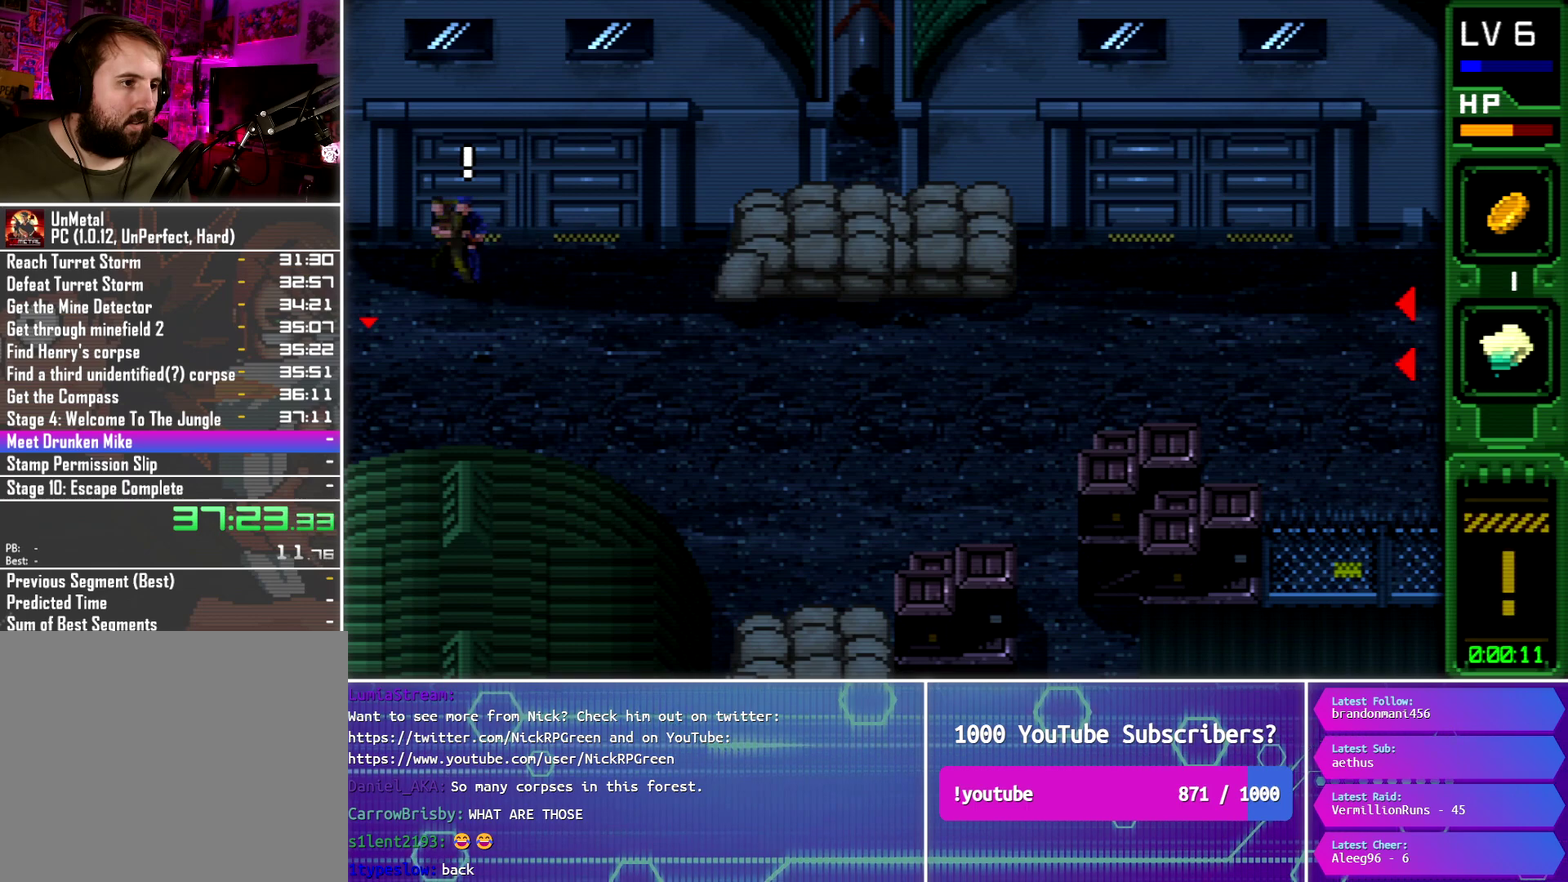
{"buttons": ["START"], "events": [[50, "DPAD_LEFT", "up"], [50, "R1", "up"], [383, "START", "down"]]}
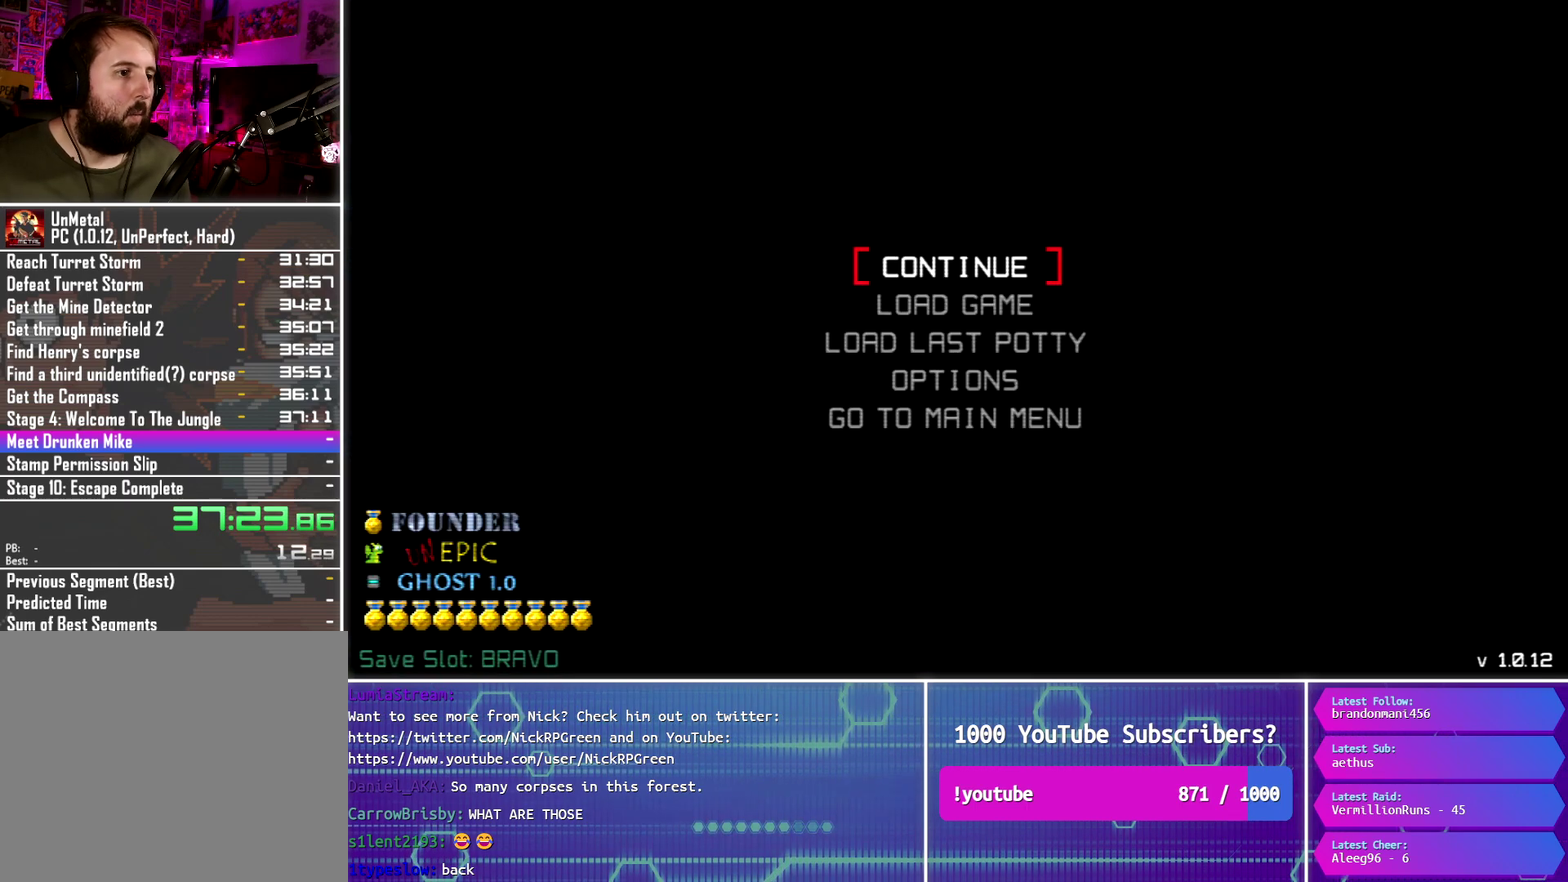
{"buttons": ["CROSS"], "events": [[33, "START", "up"], [83, "DPAD_DOWN", "down"], [200, "DPAD_DOWN", "up"], [434, "CROSS", "down"]]}
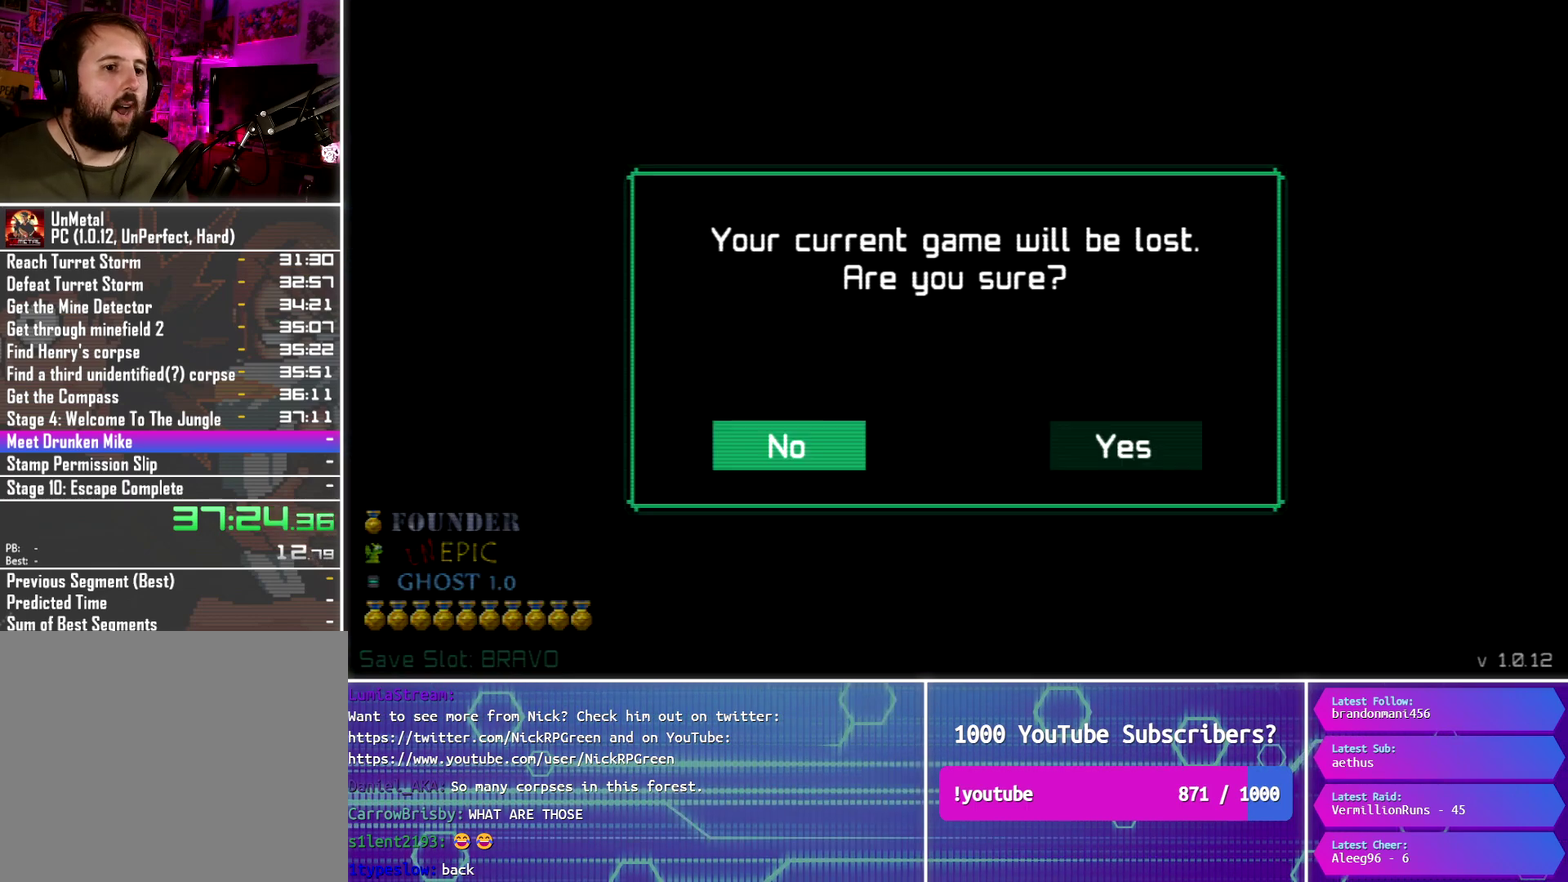
{"buttons": ["DPAD_RIGHT"], "events": [[34, "CROSS", "up"], [51, "DPAD_RIGHT", "down"], [117, "DPAD_RIGHT", "up"], [167, "CROSS", "down"], [251, "CROSS", "up"], [301, "DPAD_RIGHT", "down"]]}
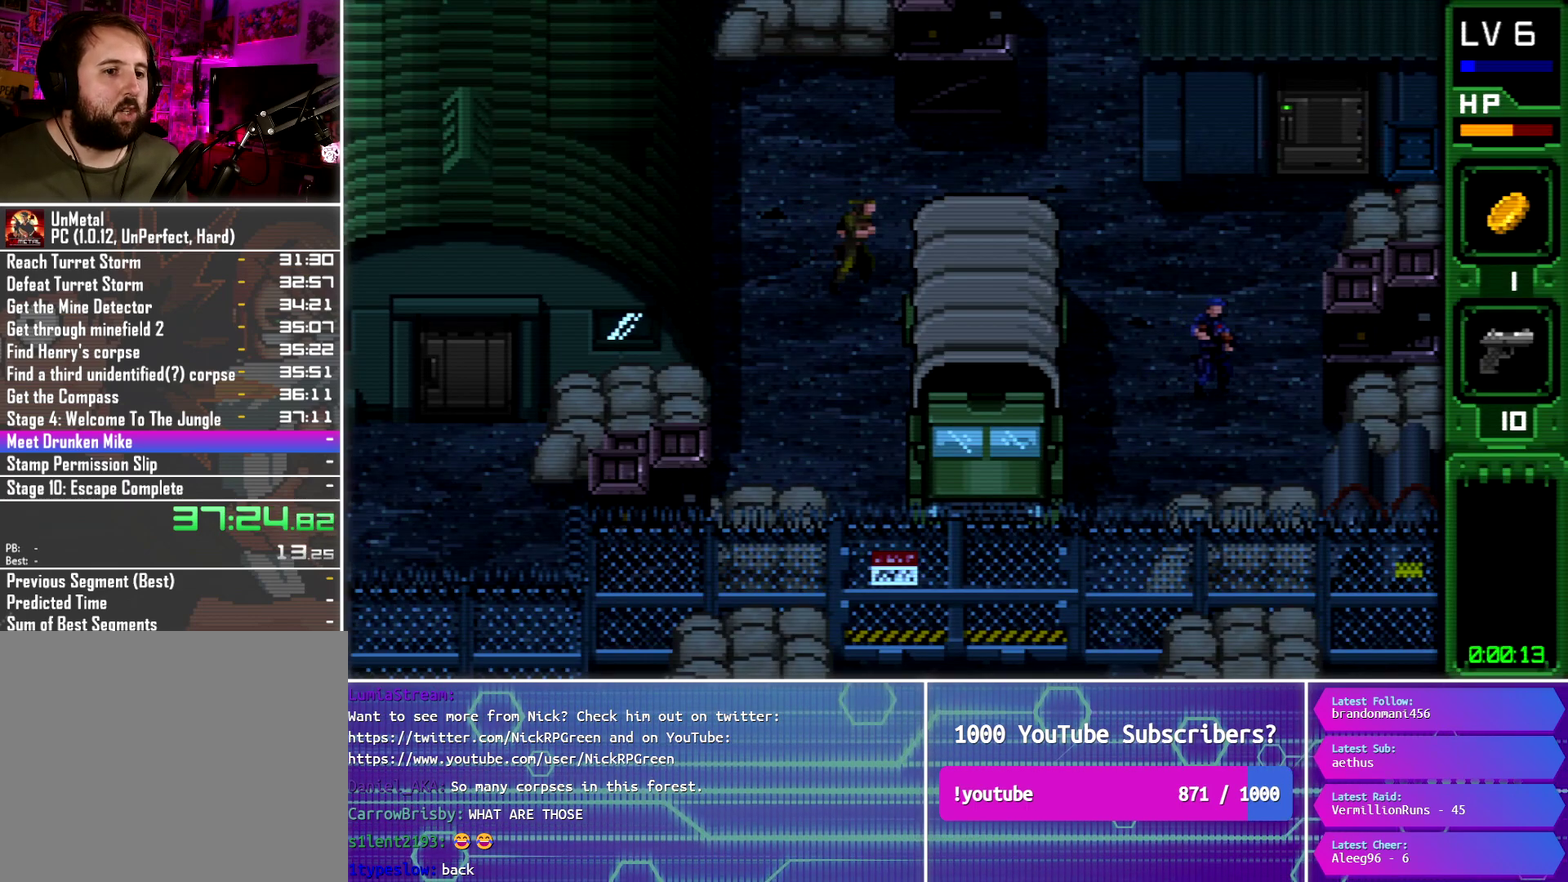
{"buttons": ["DPAD_RIGHT"], "events": [[117, "DPAD_UP", "down"], [284, "DPAD_UP", "up"]]}
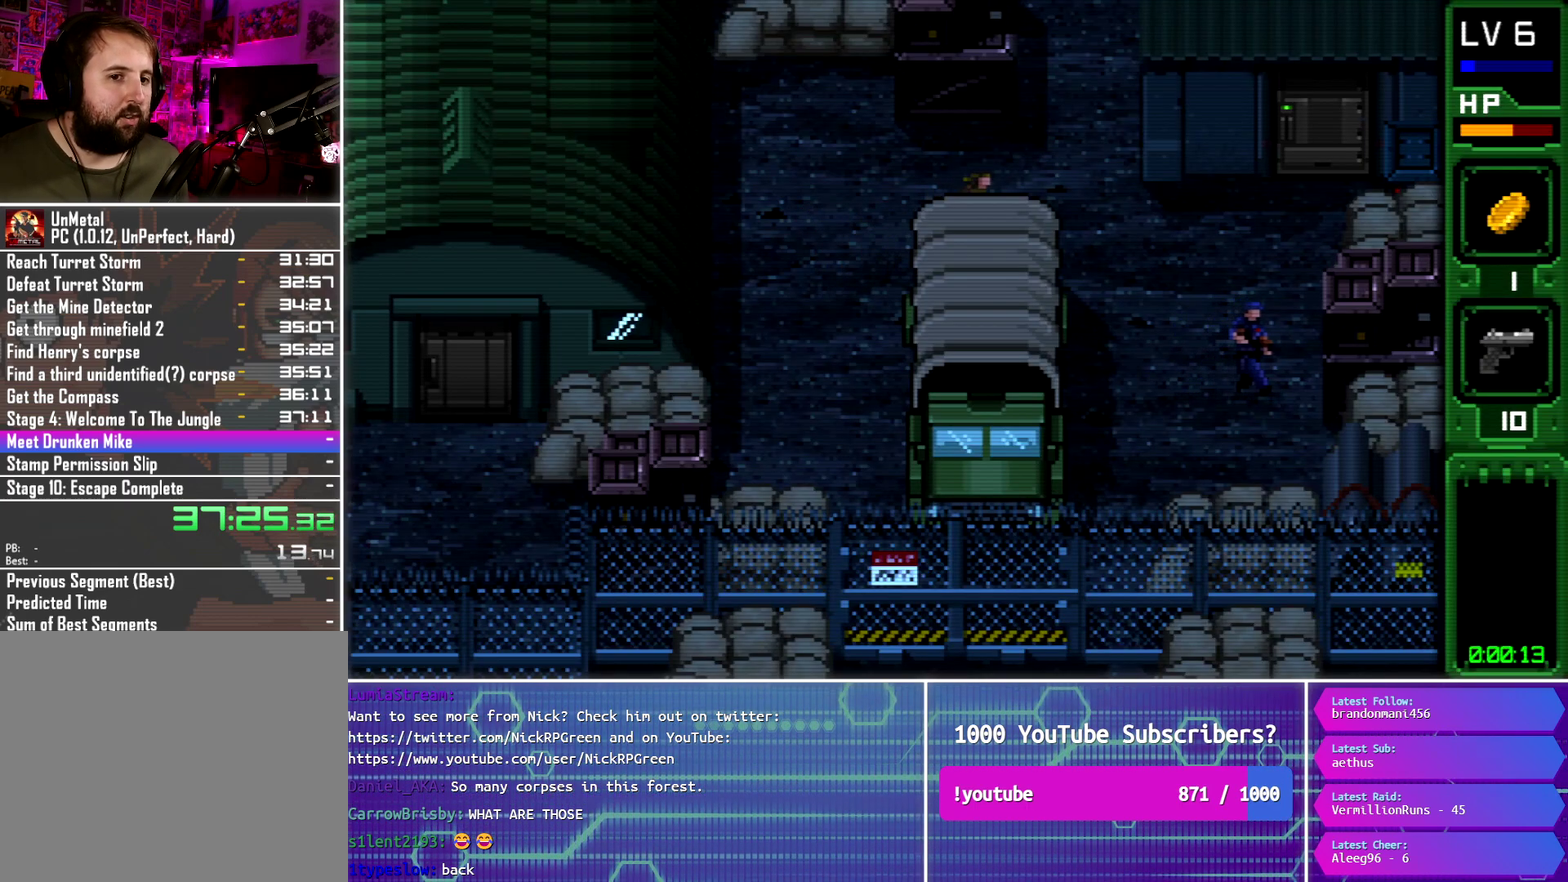
{"buttons": ["CROSS", "DPAD_DOWN", "DPAD_RIGHT"], "events": [[217, "DPAD_DOWN", "down"], [484, "CROSS", "down"]]}
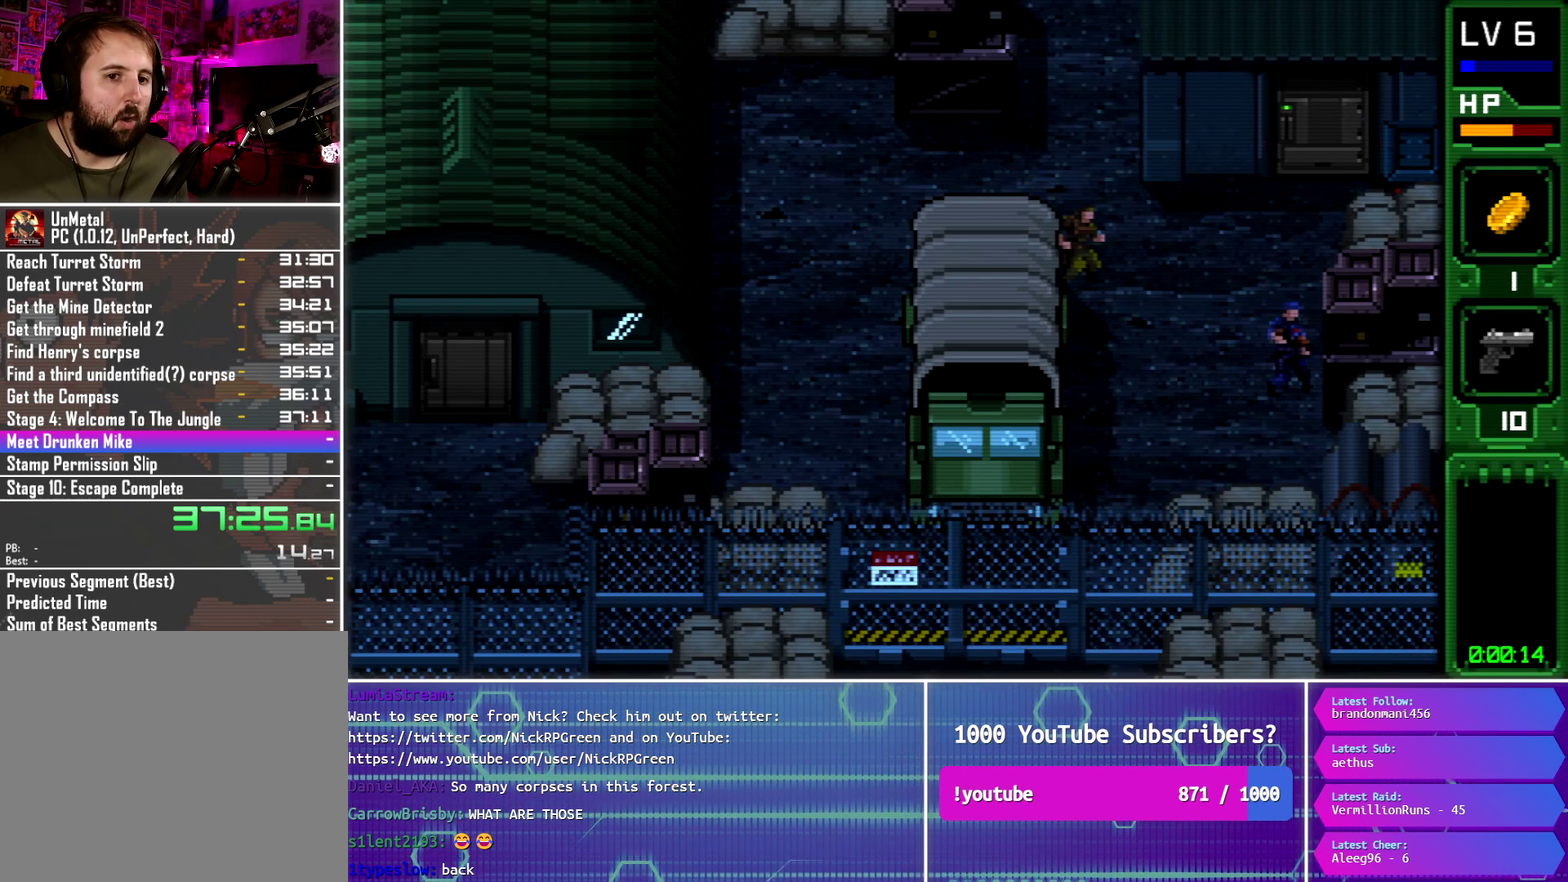
{"buttons": ["DPAD_DOWN", "DPAD_RIGHT"], "events": [[84, "CROSS", "up"]]}
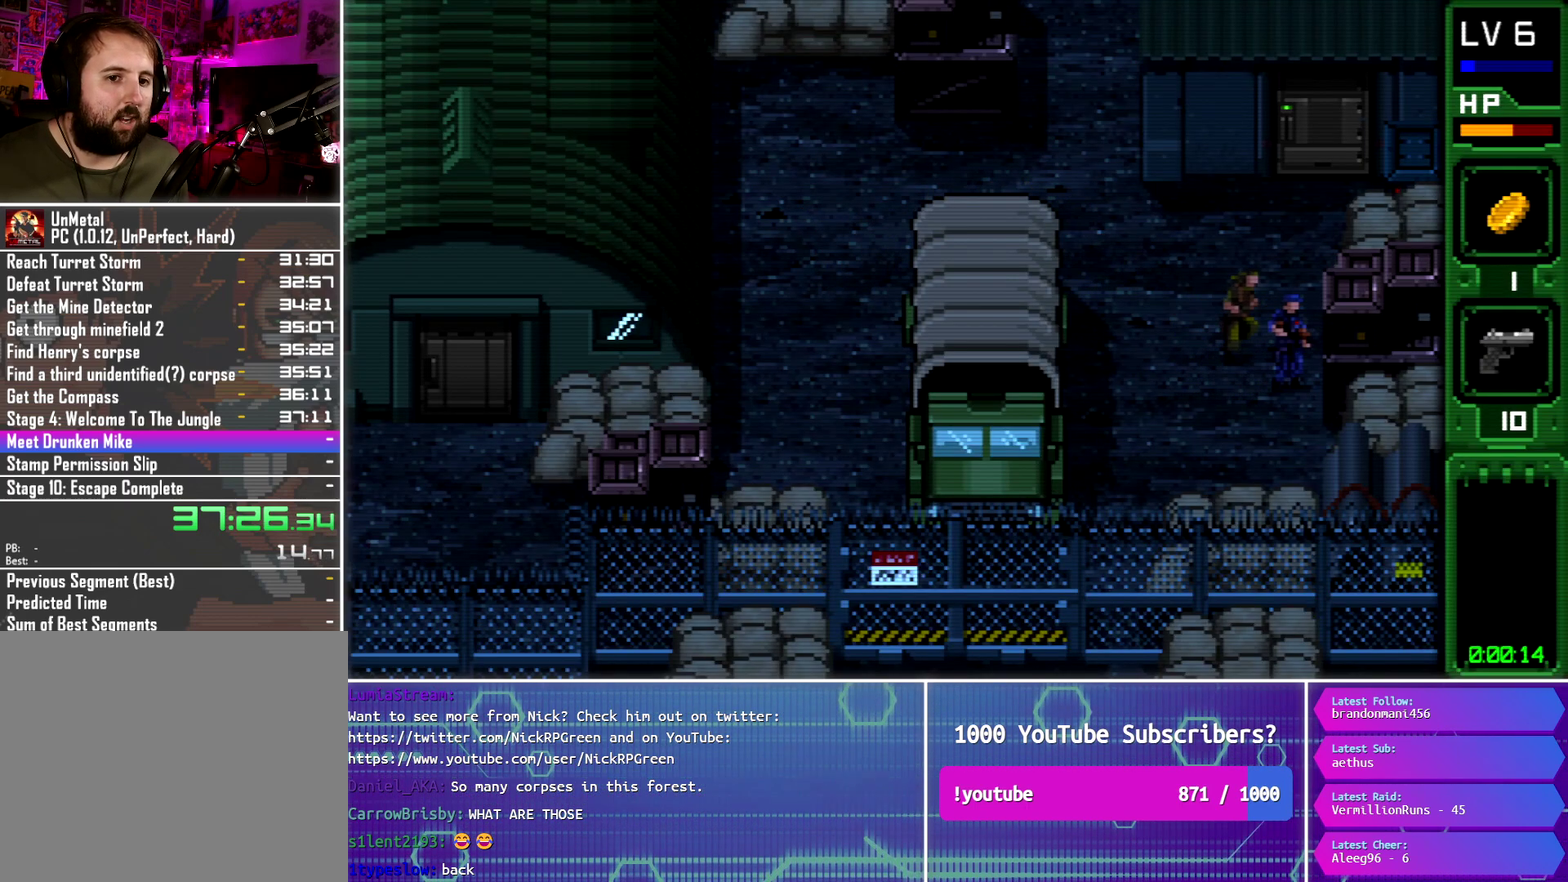
{"buttons": ["CIRCLE"], "events": [[83, "CIRCLE", "down"], [133, "DPAD_DOWN", "up"], [150, "DPAD_RIGHT", "up"], [233, "CIRCLE", "up"], [400, "CIRCLE", "down"]]}
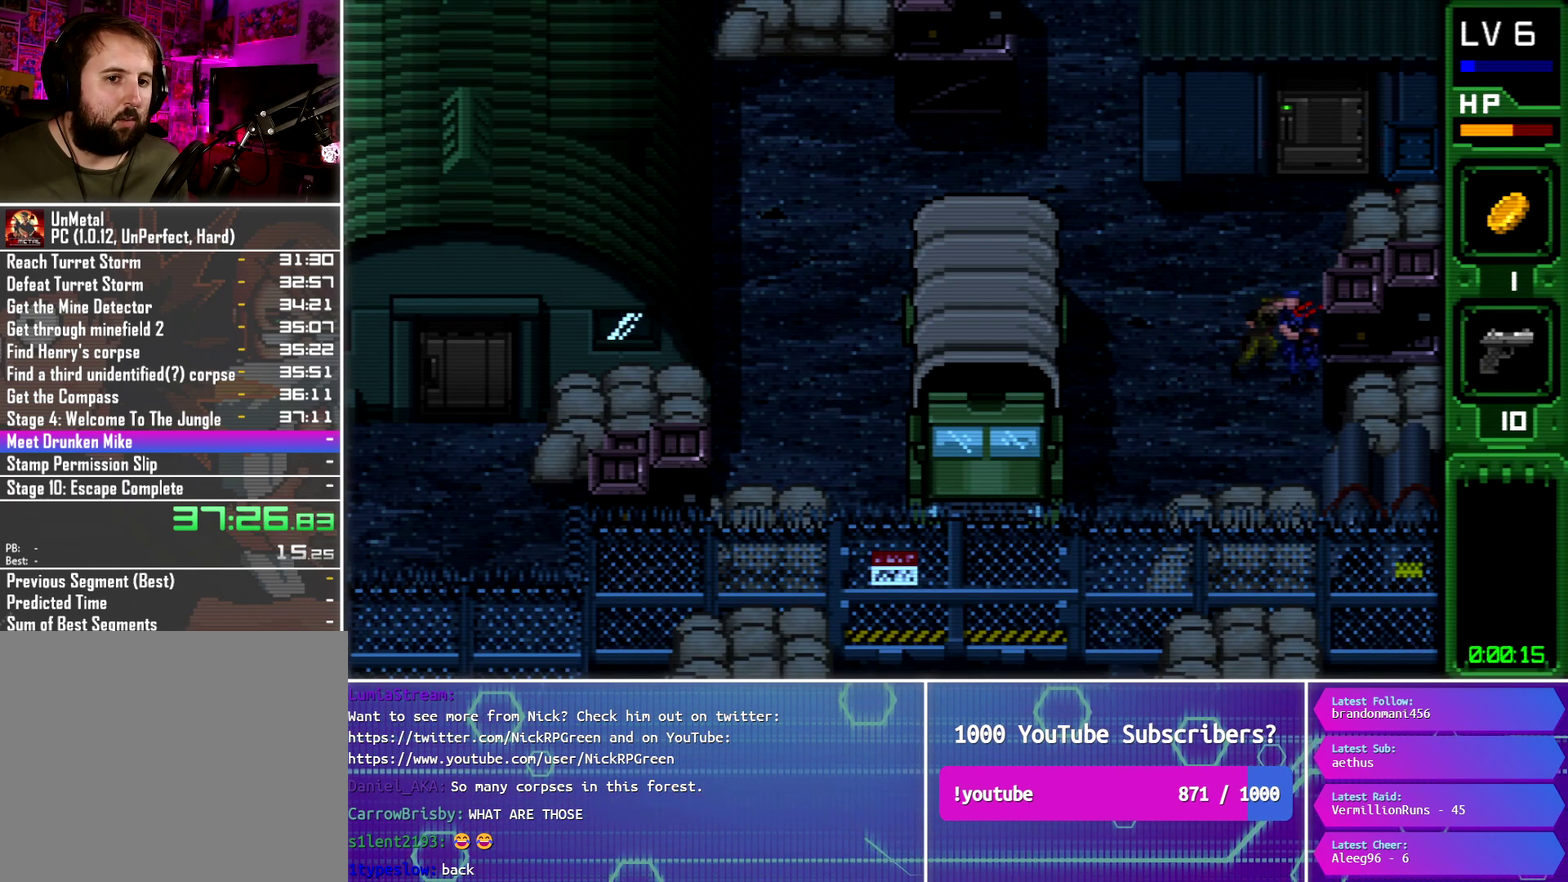
{"buttons": ["DPAD_UP", "DPAD_LEFT"], "events": [[84, "CIRCLE", "up"], [267, "CIRCLE", "down"], [401, "DPAD_LEFT", "down"], [401, "DPAD_UP", "down"], [484, "CIRCLE", "up"]]}
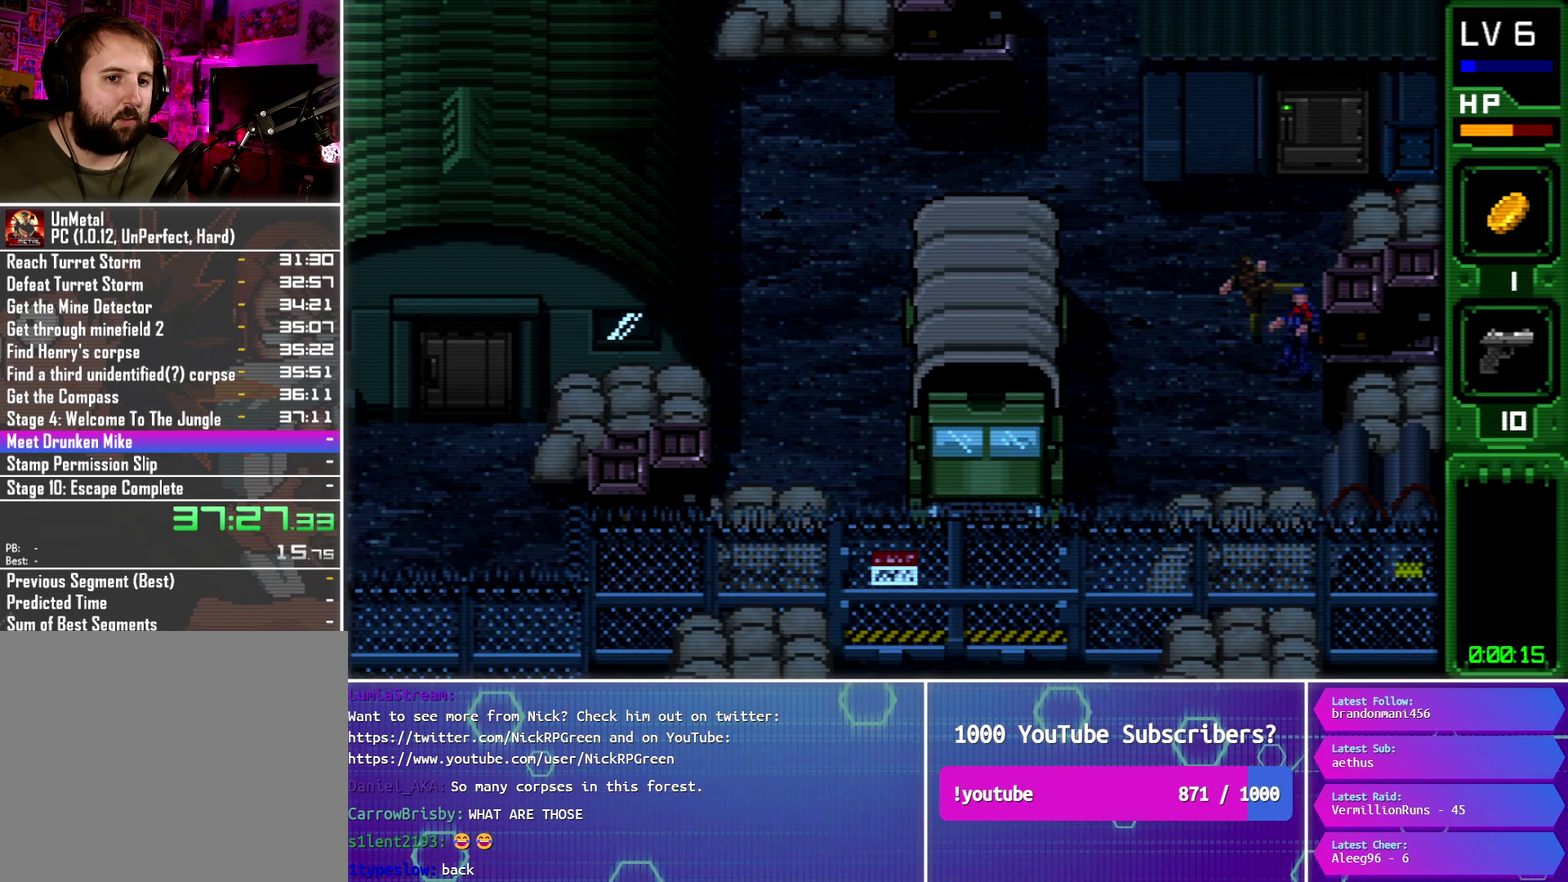
{"buttons": ["DPAD_UP", "DPAD_LEFT"], "events": [[350, "CROSS", "down"], [500, "CROSS", "up"]]}
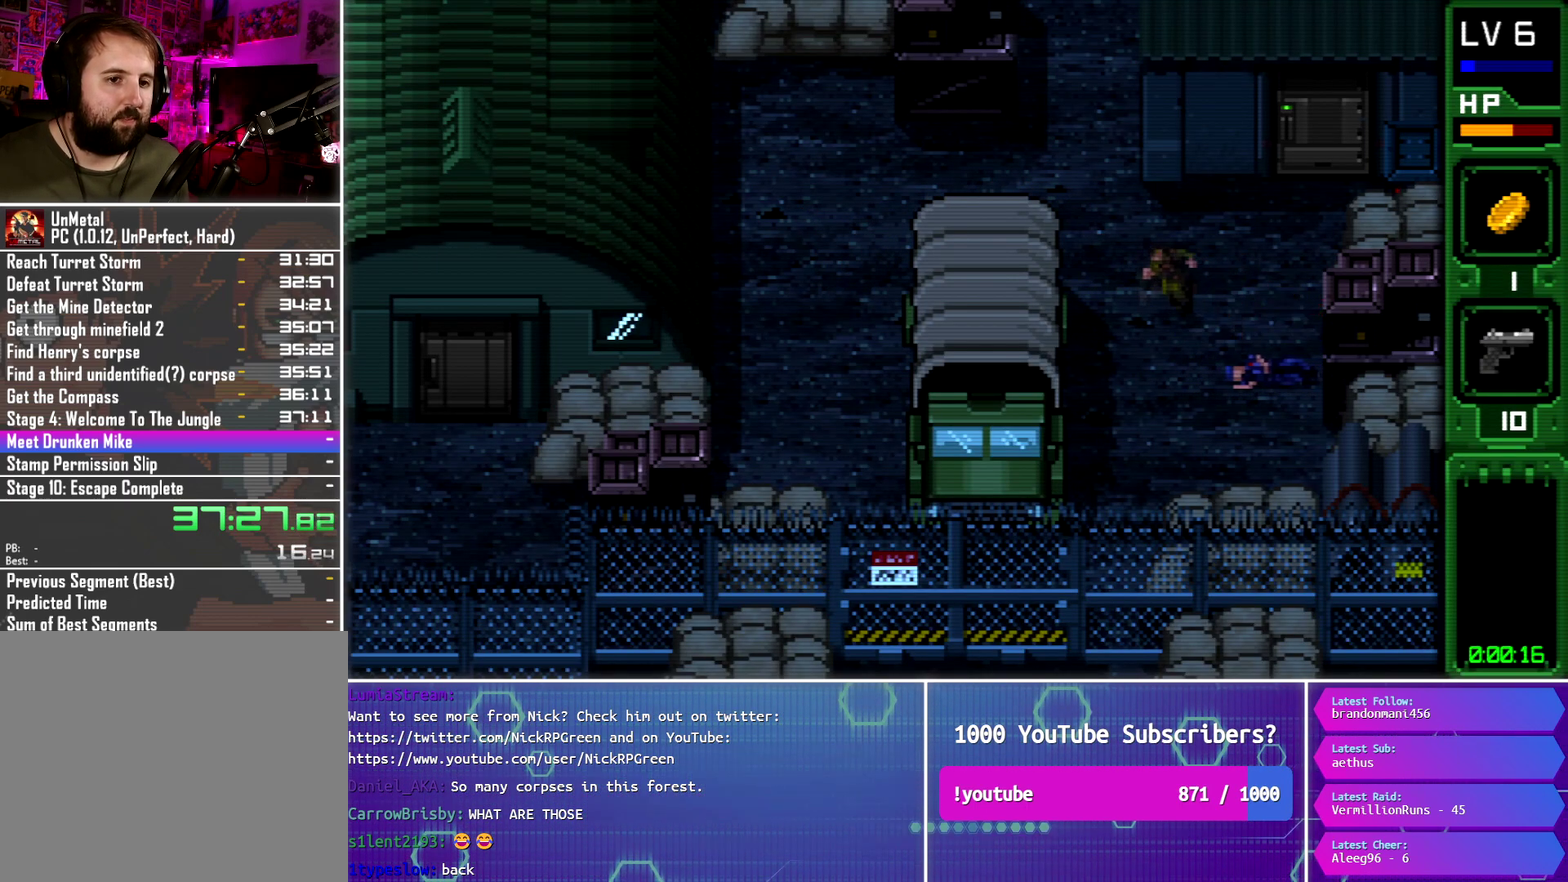
{"buttons": ["DPAD_UP"], "events": [[50, "CROSS", "down"], [150, "DPAD_LEFT", "up"], [167, "CROSS", "up"], [367, "DPAD_RIGHT", "down"], [434, "DPAD_RIGHT", "up"]]}
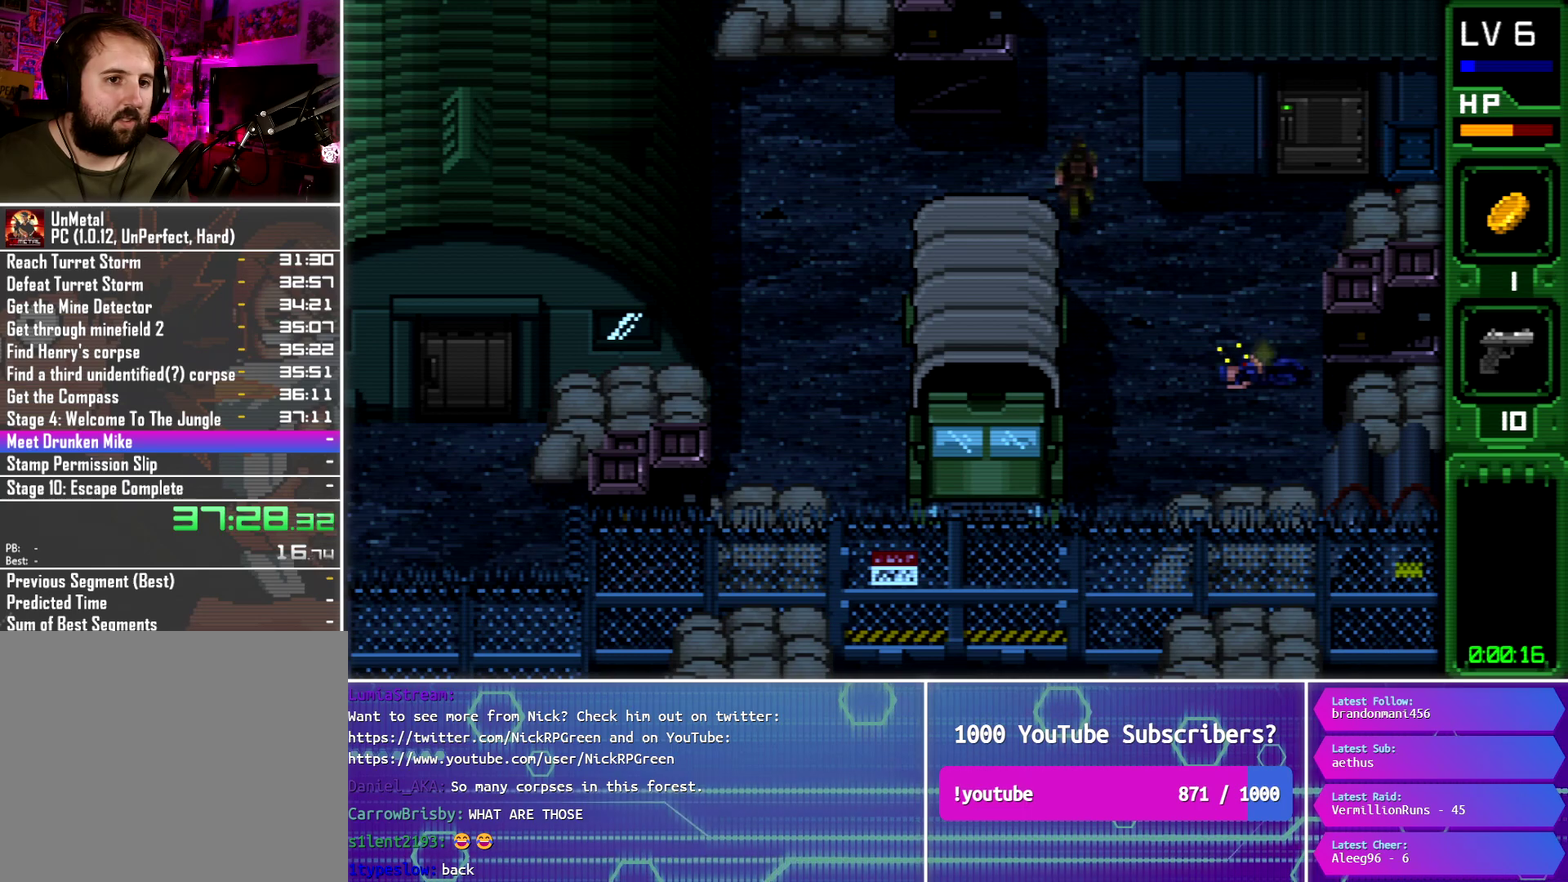
{"buttons": ["DPAD_UP"], "events": [[200, "DPAD_RIGHT", "down"], [384, "DPAD_RIGHT", "up"]]}
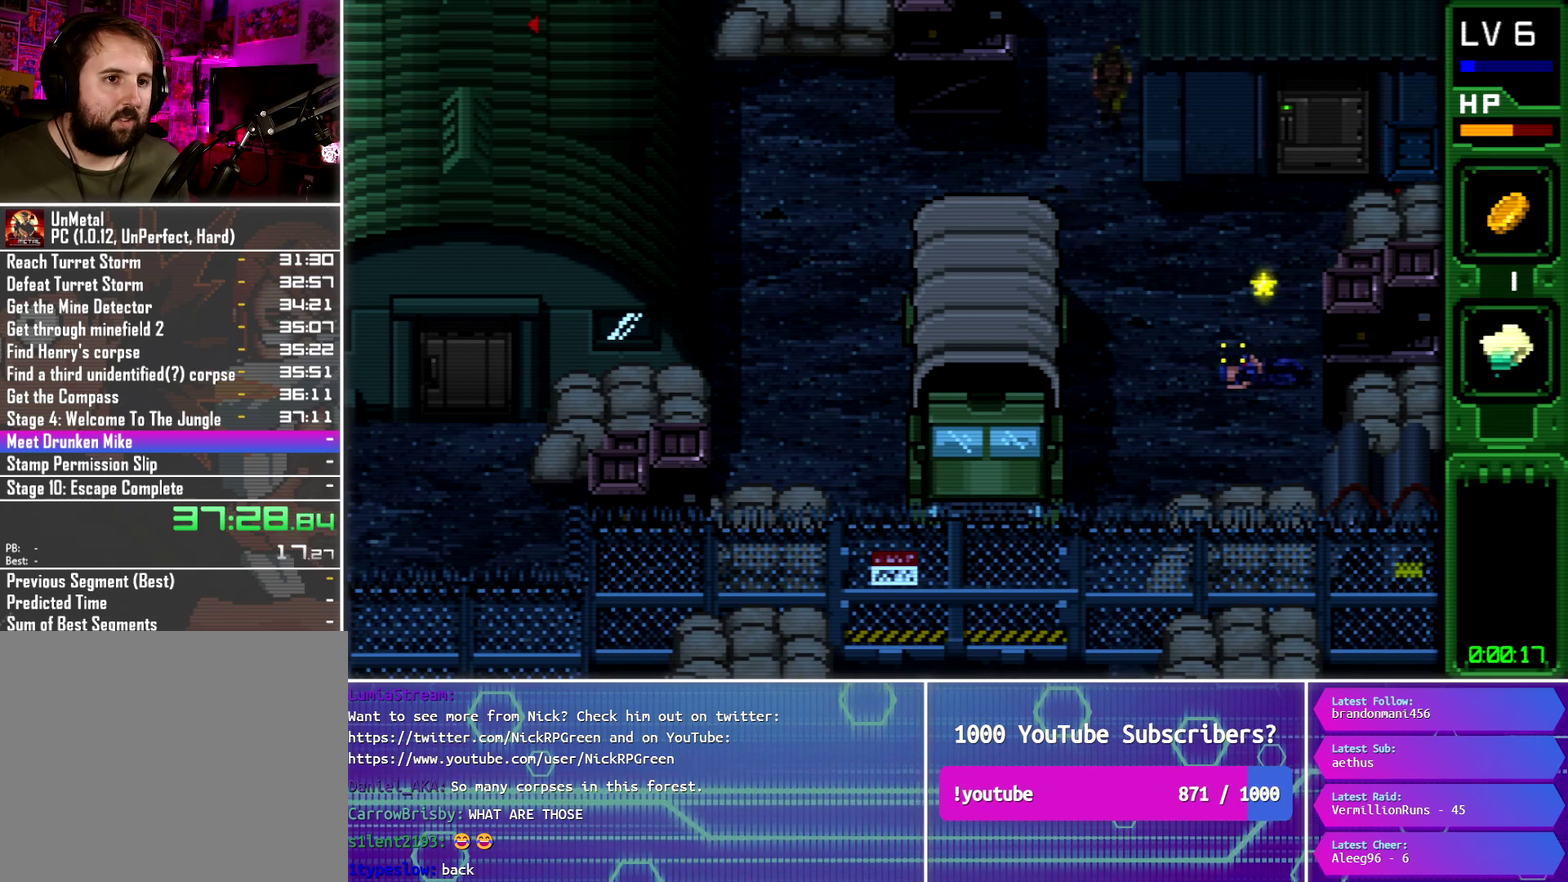
{"buttons": ["DPAD_UP"], "events": []}